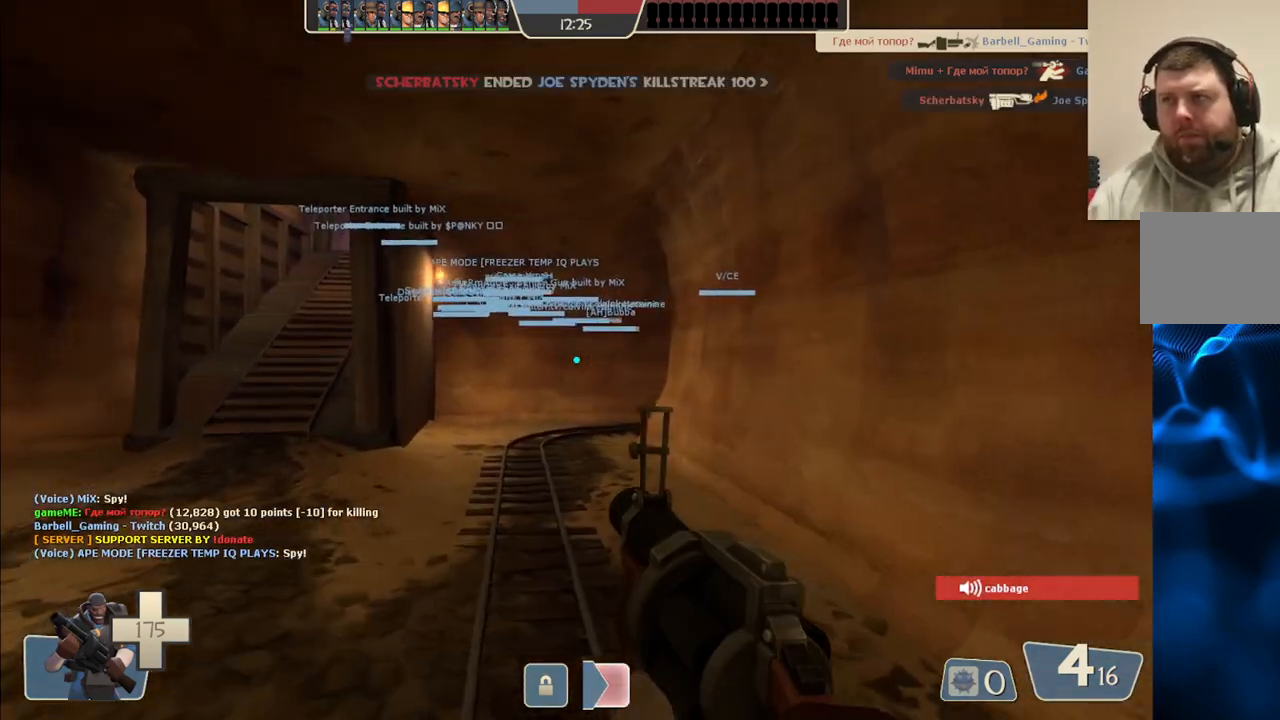
Gameplay with a controller (PlayStation layout); each line is a JSON object with the inputs held at the frame after it. "events" lists button and stick changes between this image and that frame as [ms after this image, input, new state], when the widget could be followed in between. Not read: L1.
{"buttons": [], "left_stick": "up", "right_stick": "center", "events": [[17, "SQUARE", "up"], [133, "SQUARE", "down"], [200, "SQUARE", "up"], [283, "SQUARE", "down"], [383, "SQUARE", "up"]]}
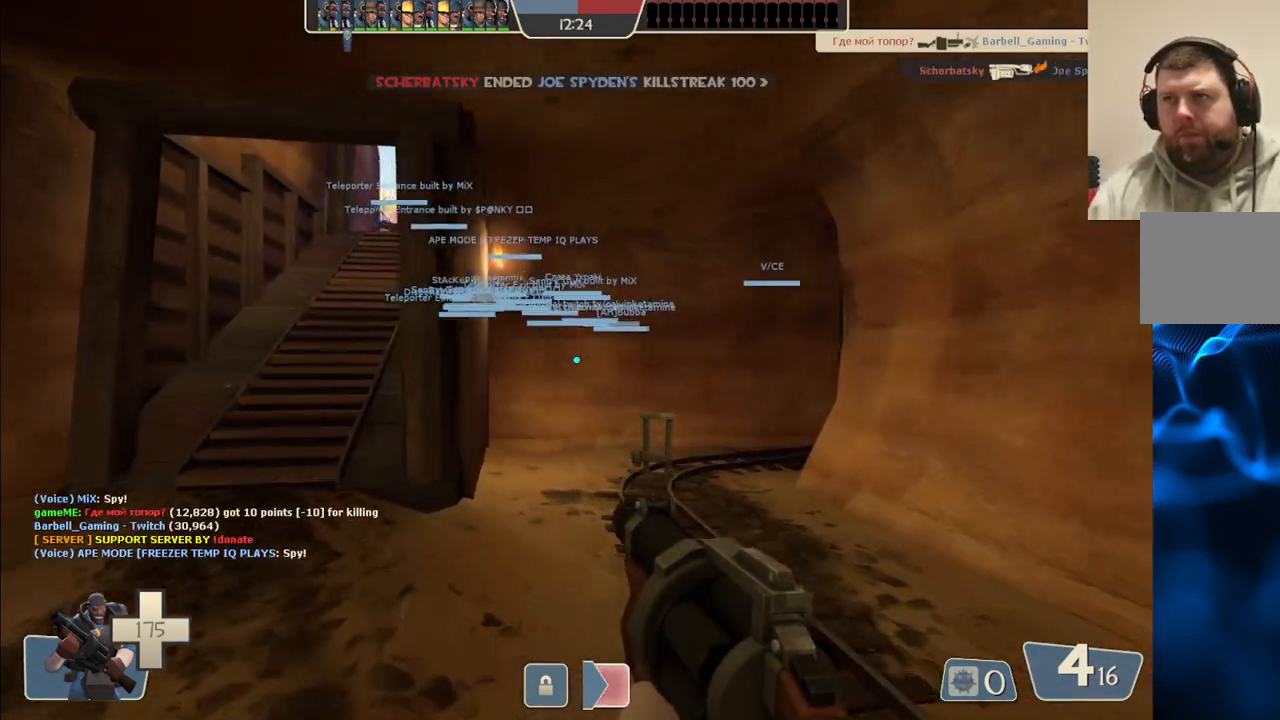
{"buttons": [], "left_stick": "up", "right_stick": "center", "events": []}
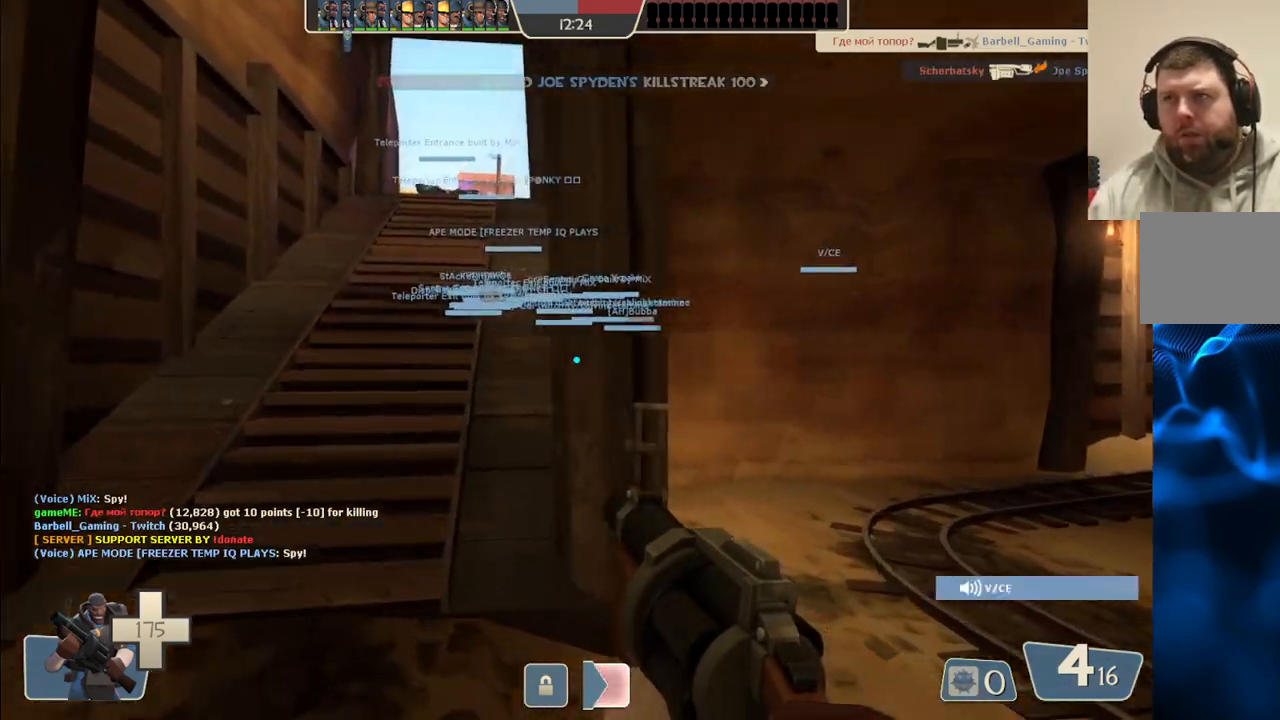
{"buttons": [], "left_stick": "up", "right_stick": "center", "events": []}
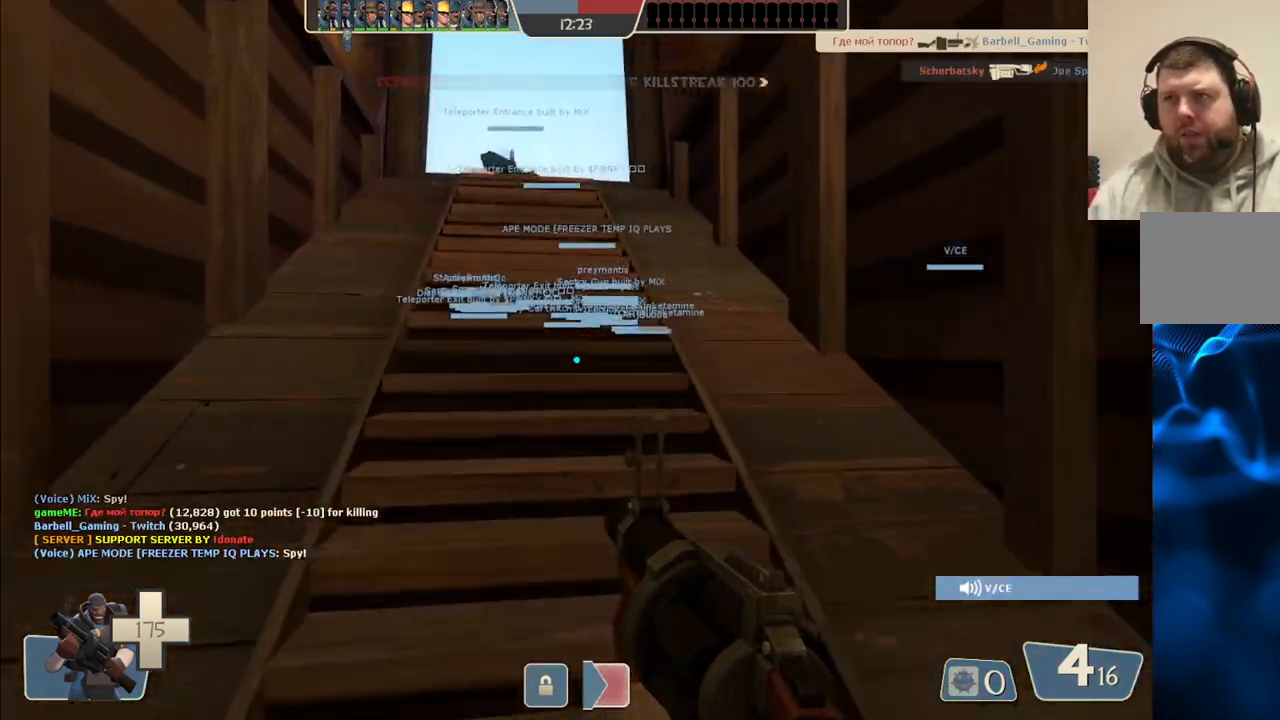
{"buttons": [], "left_stick": "up", "right_stick": "center", "events": []}
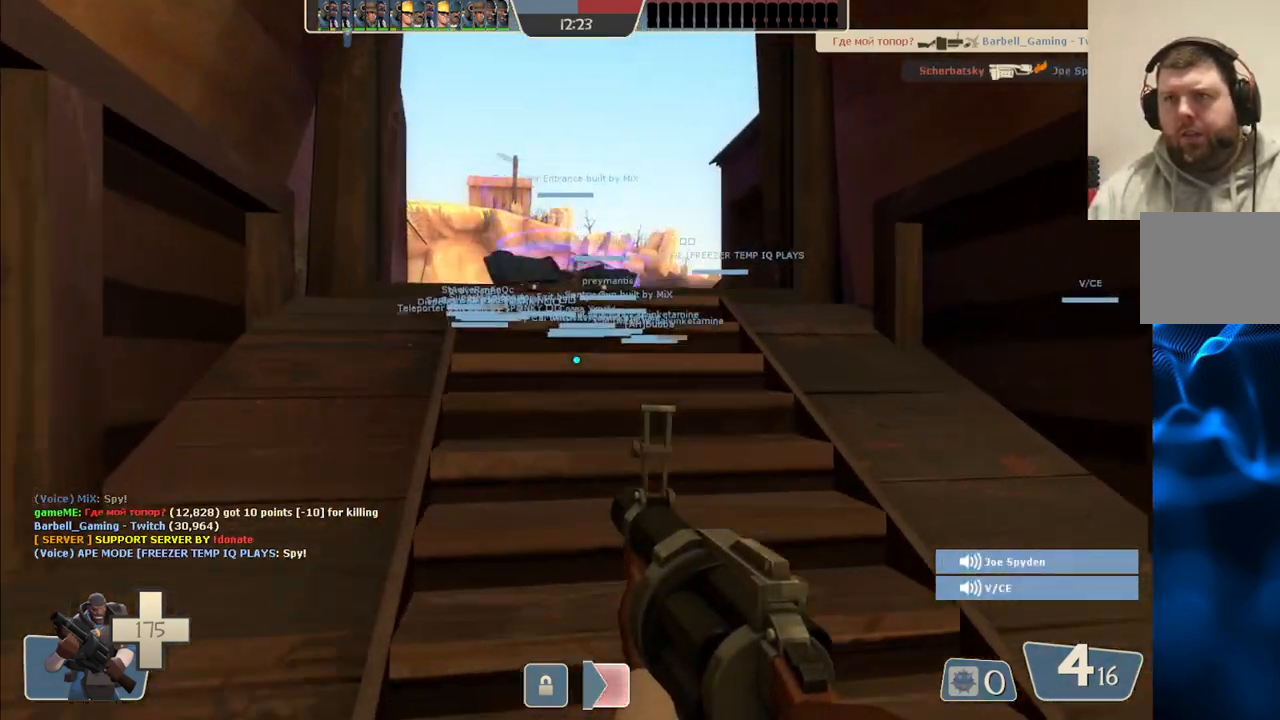
{"buttons": [], "left_stick": "center", "right_stick": "center", "events": [[433, "left_stick", "center"]]}
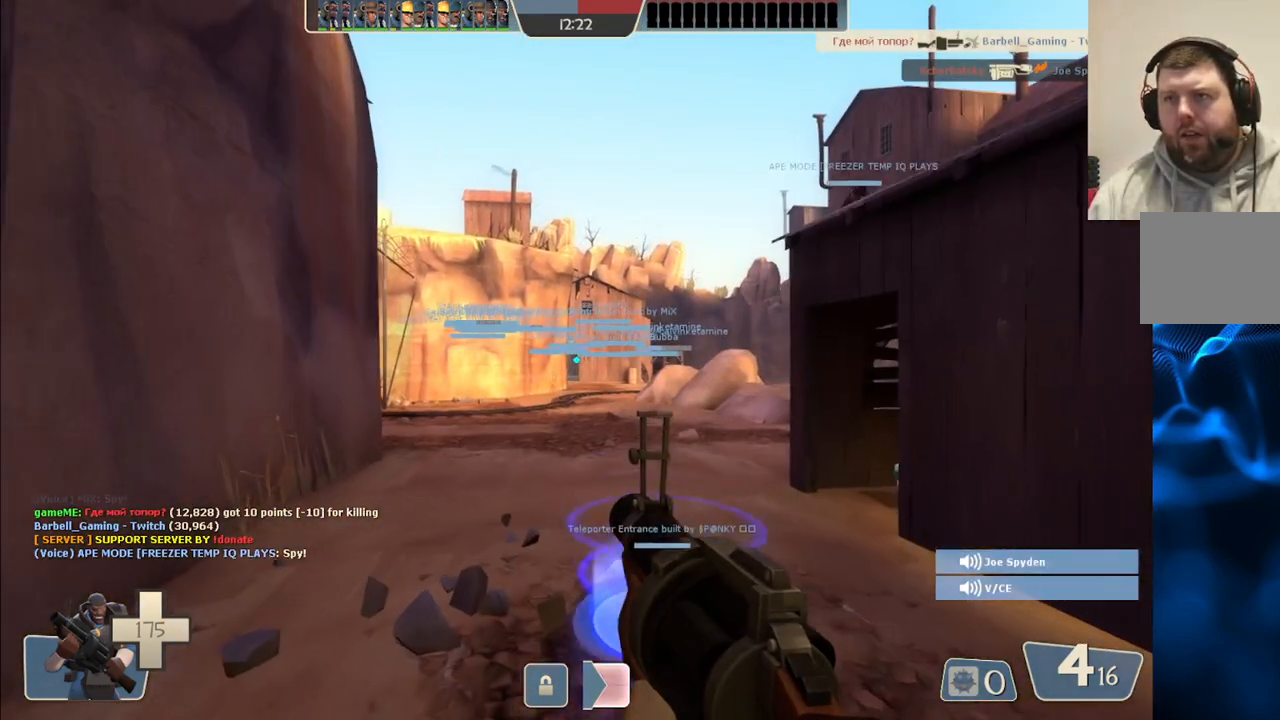
{"buttons": [], "left_stick": "up", "right_stick": "center", "events": [[167, "SQUARE", "down"], [233, "SQUARE", "up"], [333, "SQUARE", "down"], [400, "SQUARE", "up"], [467, "left_stick", "up"]]}
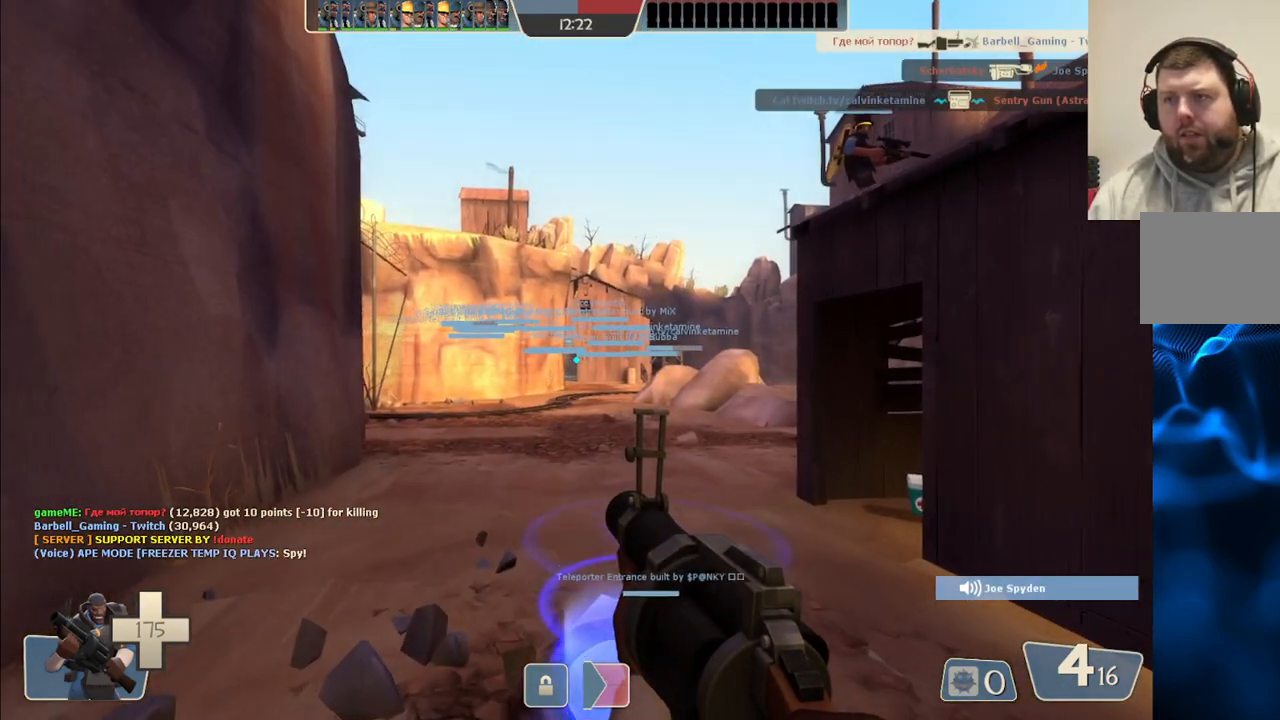
{"buttons": [], "left_stick": "center", "right_stick": "center", "events": [[133, "left_stick", "center"]]}
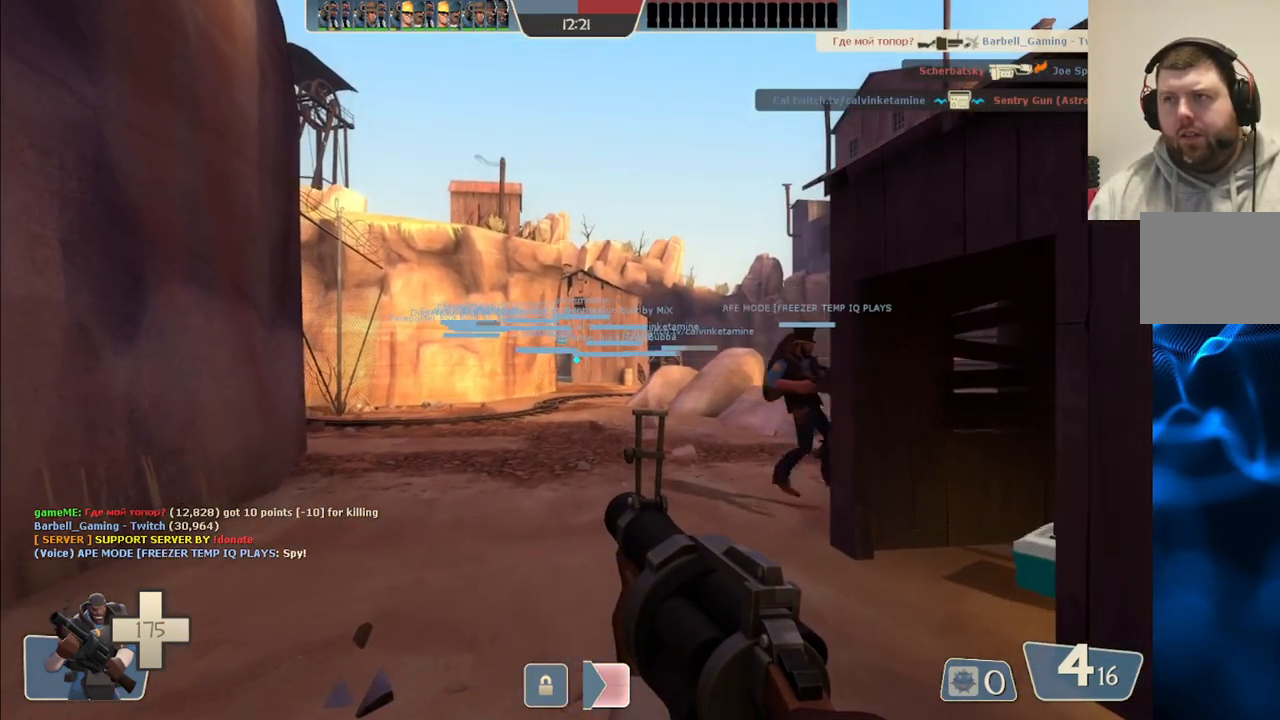
{"buttons": [], "left_stick": "center", "right_stick": "center", "events": [[67, "SQUARE", "down"], [150, "SQUARE", "up"], [217, "SQUARE", "down"], [333, "SQUARE", "up"]]}
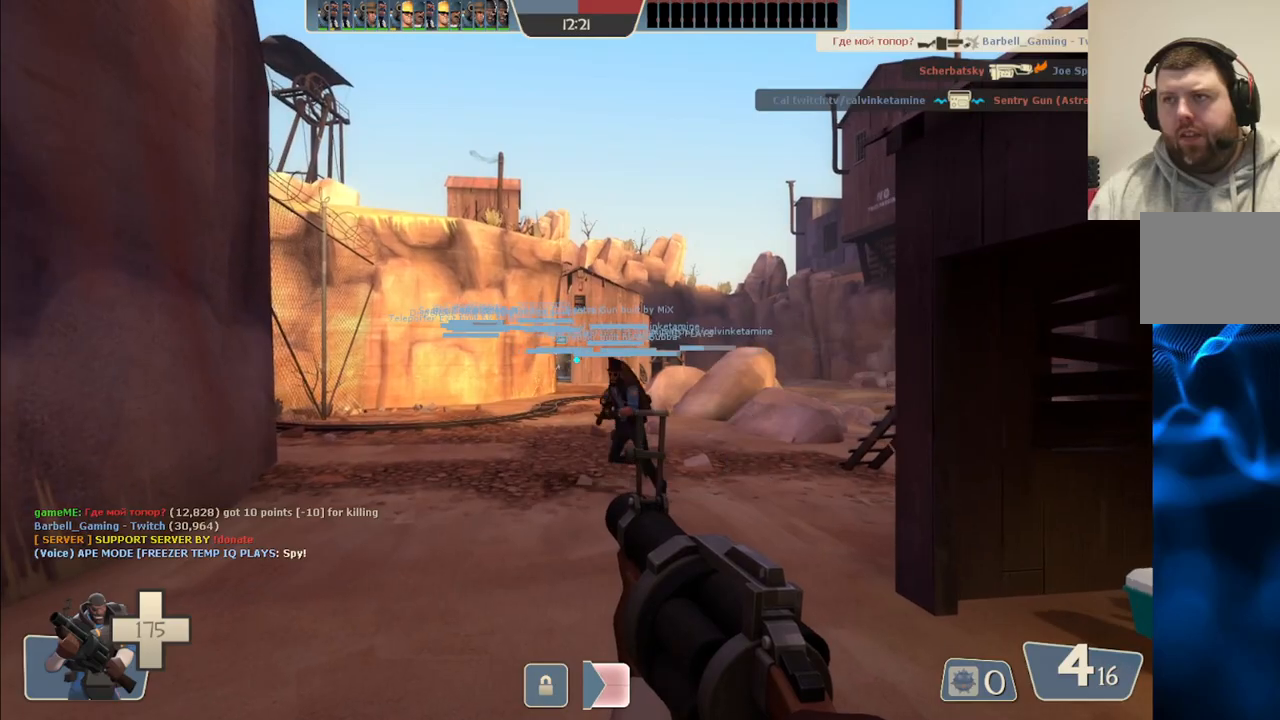
{"buttons": [], "left_stick": "center", "right_stick": "center", "events": []}
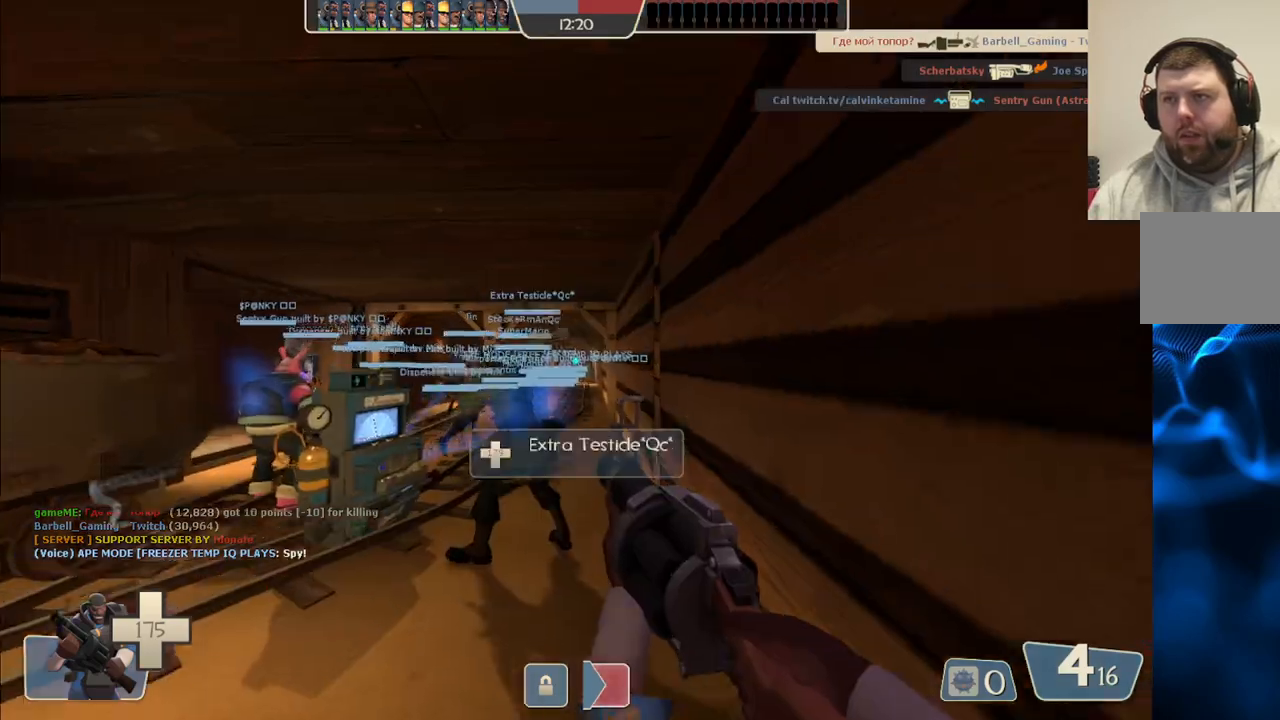
{"buttons": [], "left_stick": "center", "right_stick": "center", "events": []}
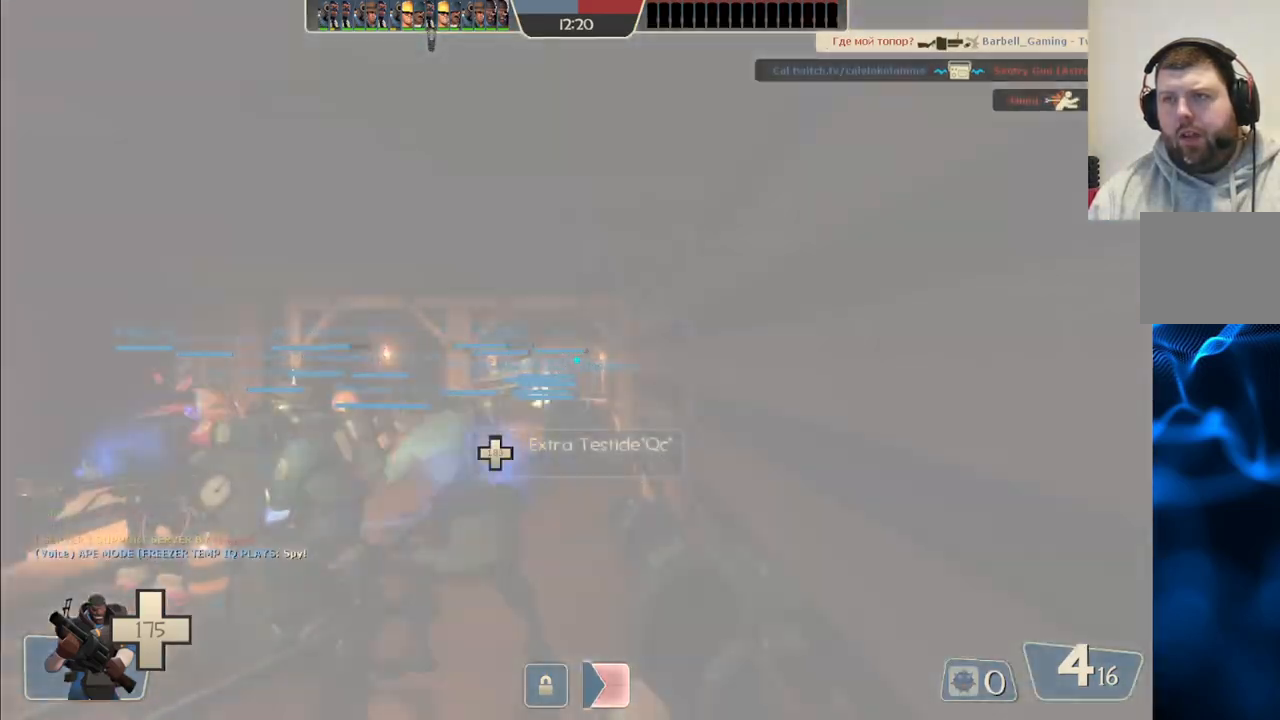
{"buttons": [], "left_stick": "up-right", "right_stick": "center", "events": [[67, "left_stick", "up"], [150, "right_stick", "left"], [250, "right_stick", "center"], [283, "left_stick", "up-right"], [367, "SQUARE", "down"], [433, "SQUARE", "up"]]}
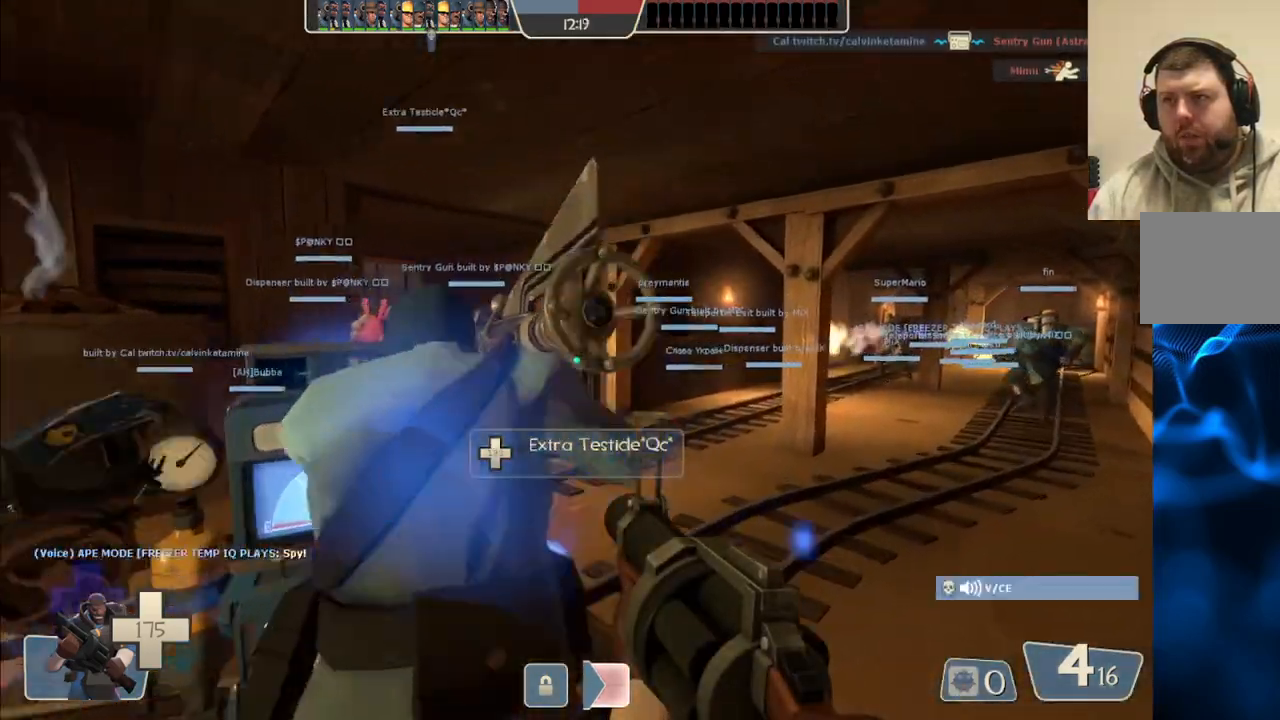
{"buttons": [], "left_stick": "up-right", "right_stick": "center", "events": [[317, "right_stick", "left"], [417, "right_stick", "center"]]}
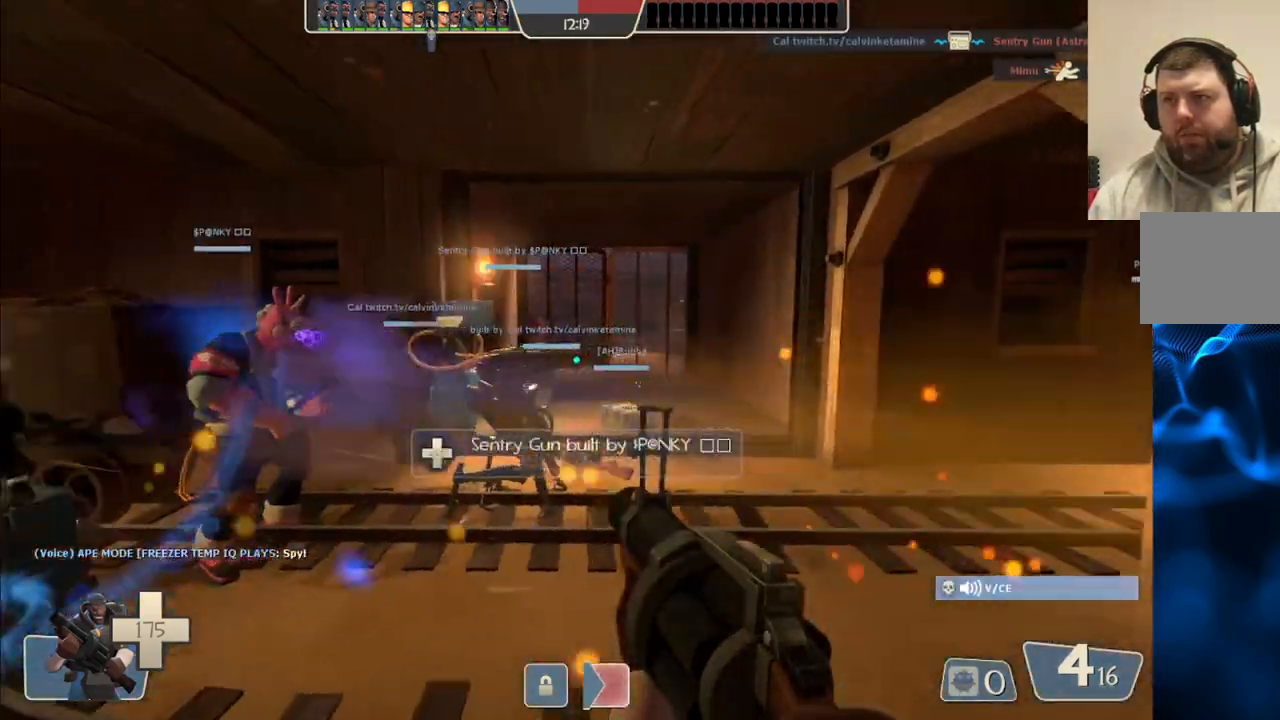
{"buttons": [], "left_stick": "up", "right_stick": "center", "events": [[83, "left_stick", "up"]]}
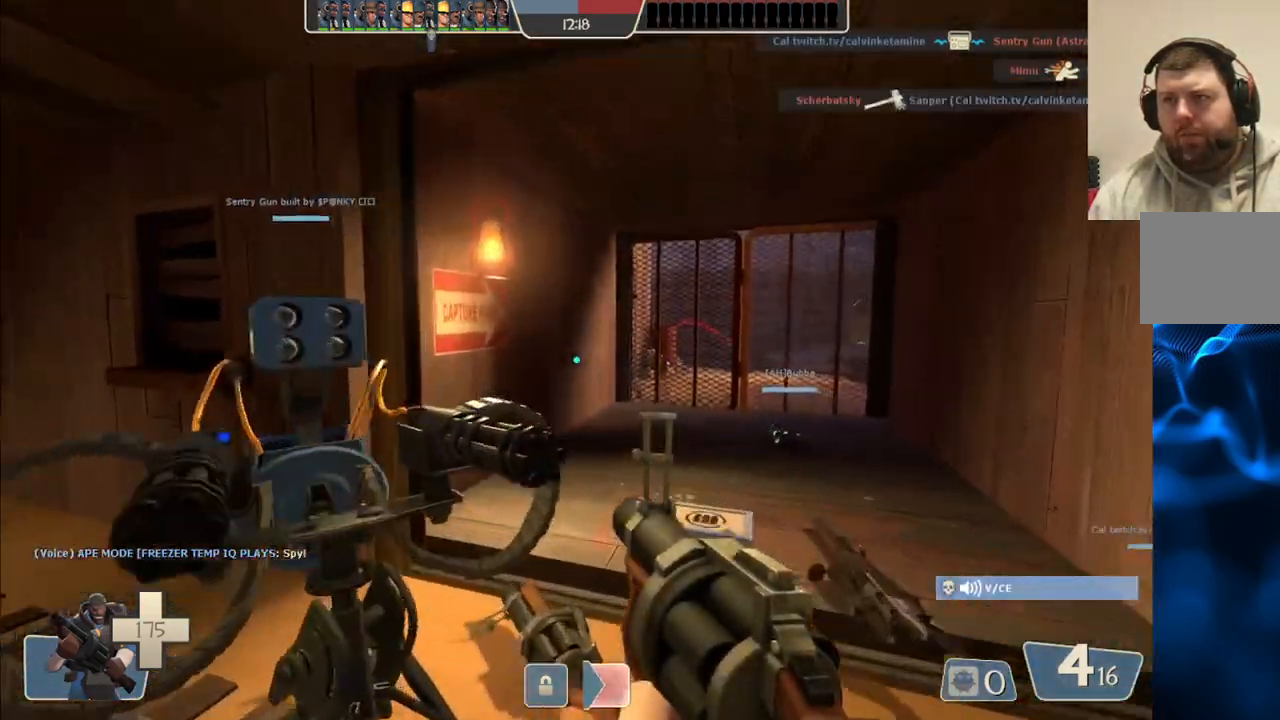
{"buttons": [], "left_stick": "up-right", "right_stick": "center", "events": [[183, "left_stick", "up-right"]]}
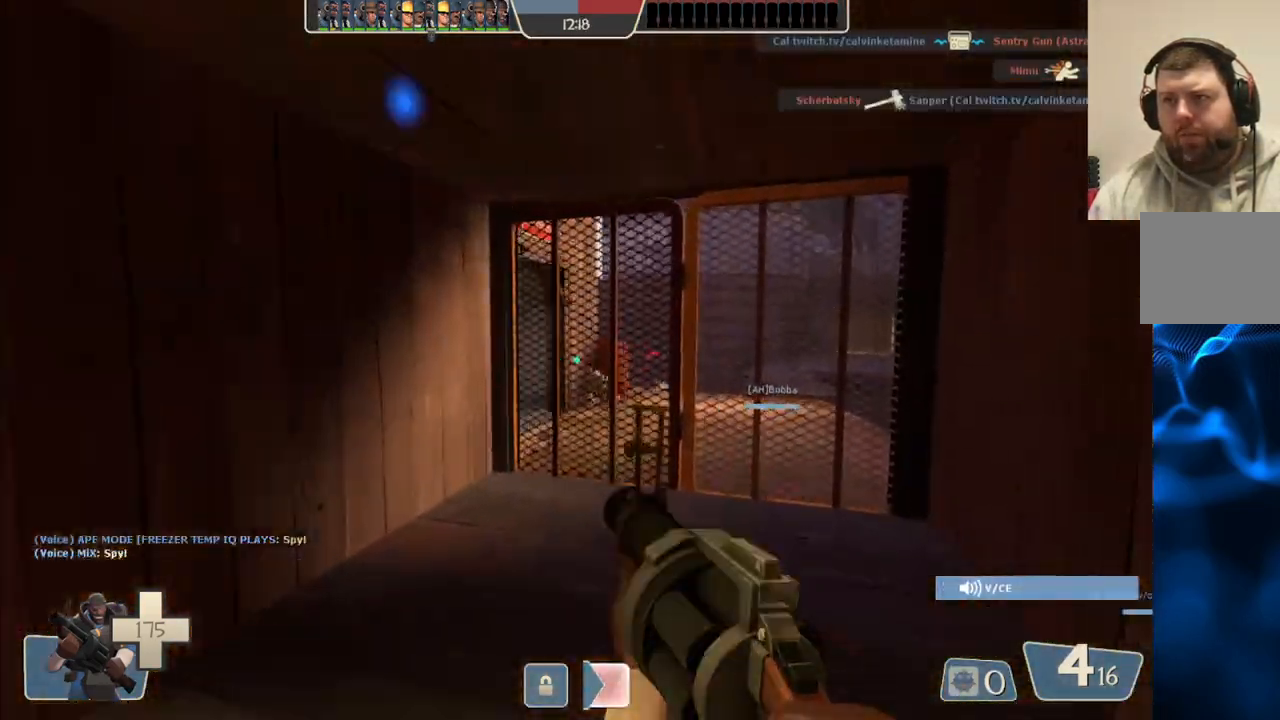
{"buttons": ["R2"], "left_stick": "down-left", "right_stick": "center", "events": [[17, "left_stick", "up"], [350, "left_stick", "center"], [367, "R2", "down"], [400, "left_stick", "down-left"]]}
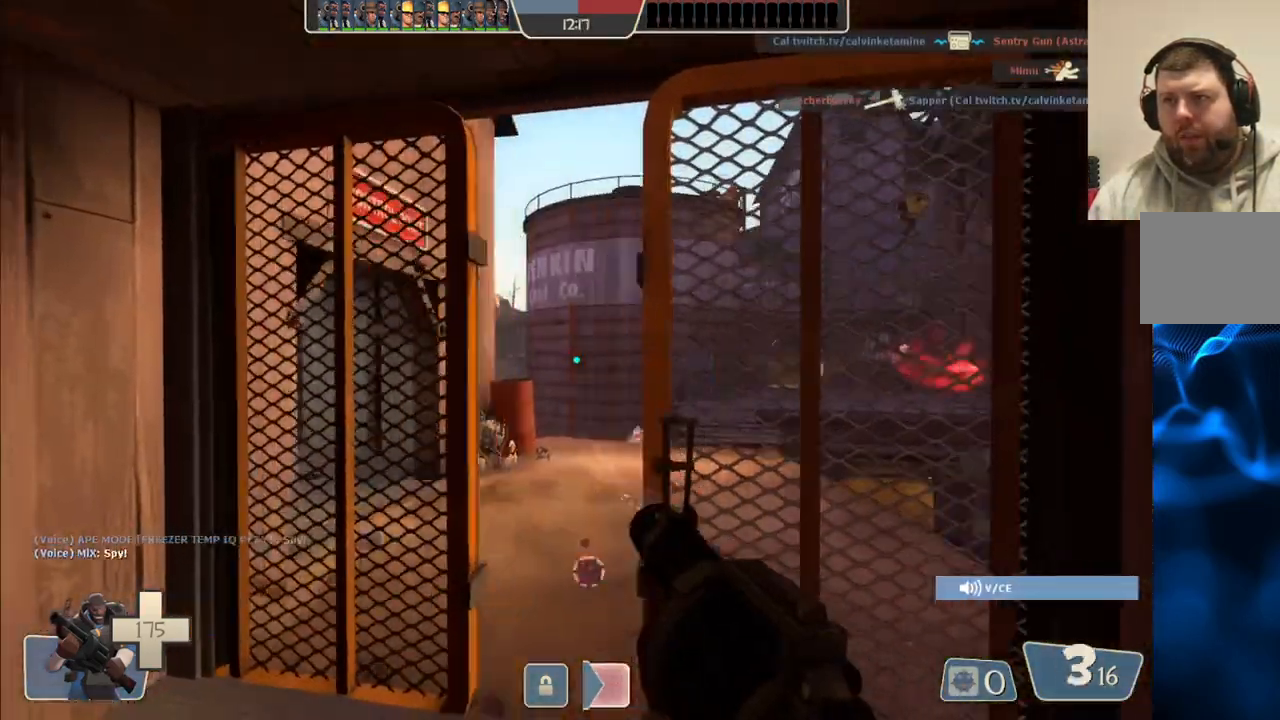
{"buttons": ["R2"], "left_stick": "right", "right_stick": "center", "events": [[33, "left_stick", "up-left"], [133, "left_stick", "up-right"], [250, "left_stick", "down"], [367, "left_stick", "left"], [433, "left_stick", "up"], [500, "left_stick", "right"]]}
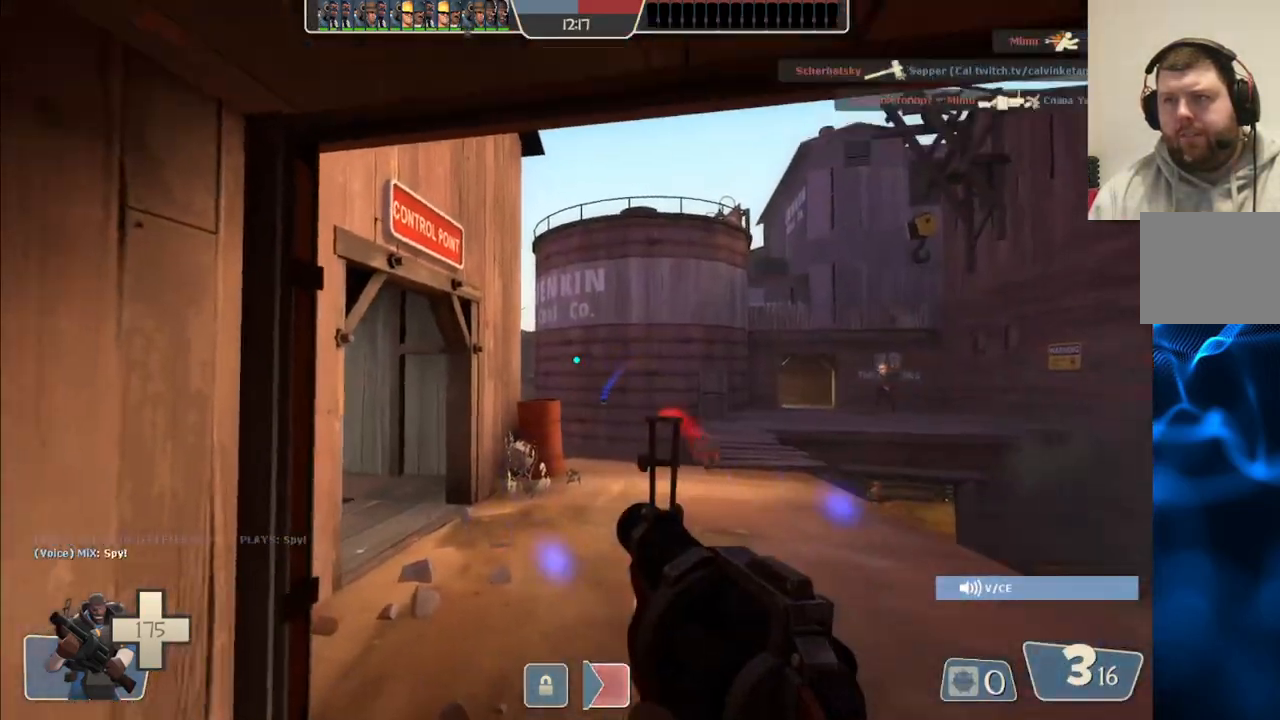
{"buttons": [], "left_stick": "down", "right_stick": "center", "events": [[17, "left_stick", "down-right"], [267, "left_stick", "down"], [383, "R2", "up"]]}
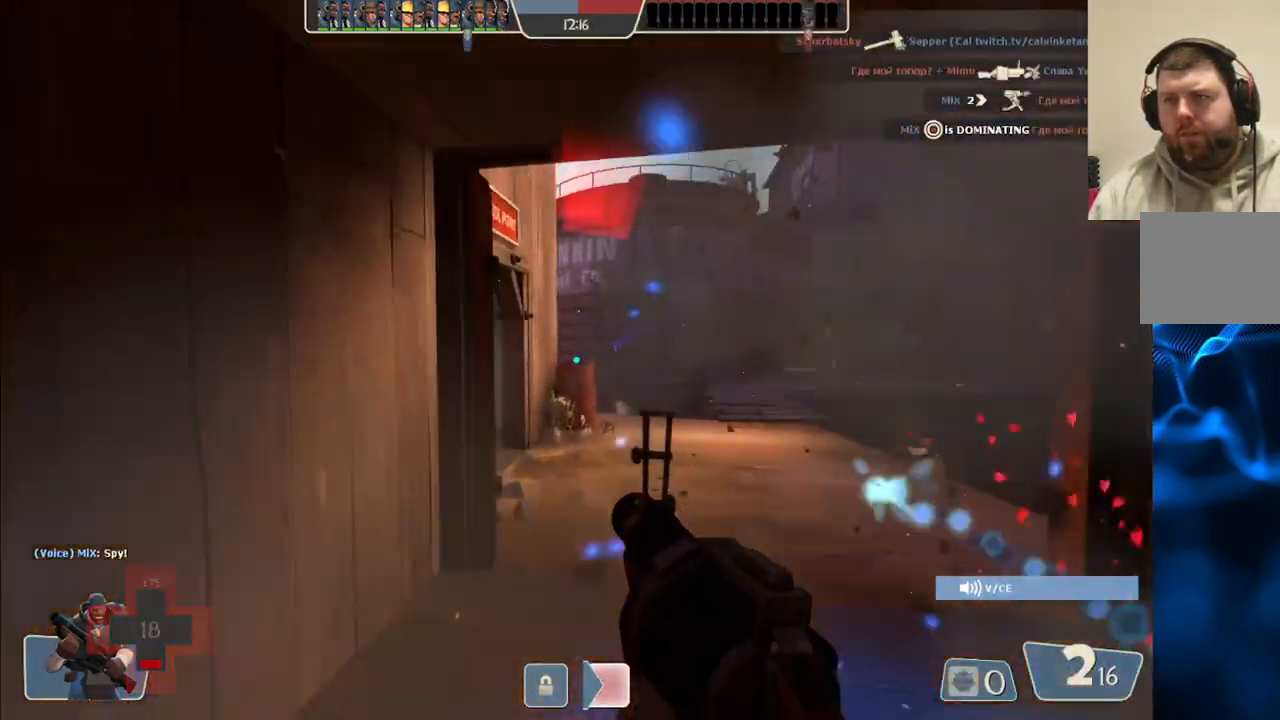
{"buttons": [], "left_stick": "down", "right_stick": "center", "events": [[50, "SQUARE", "down"], [117, "SQUARE", "up"], [200, "SQUARE", "down"], [283, "SQUARE", "up"], [350, "SQUARE", "down"], [467, "SQUARE", "up"]]}
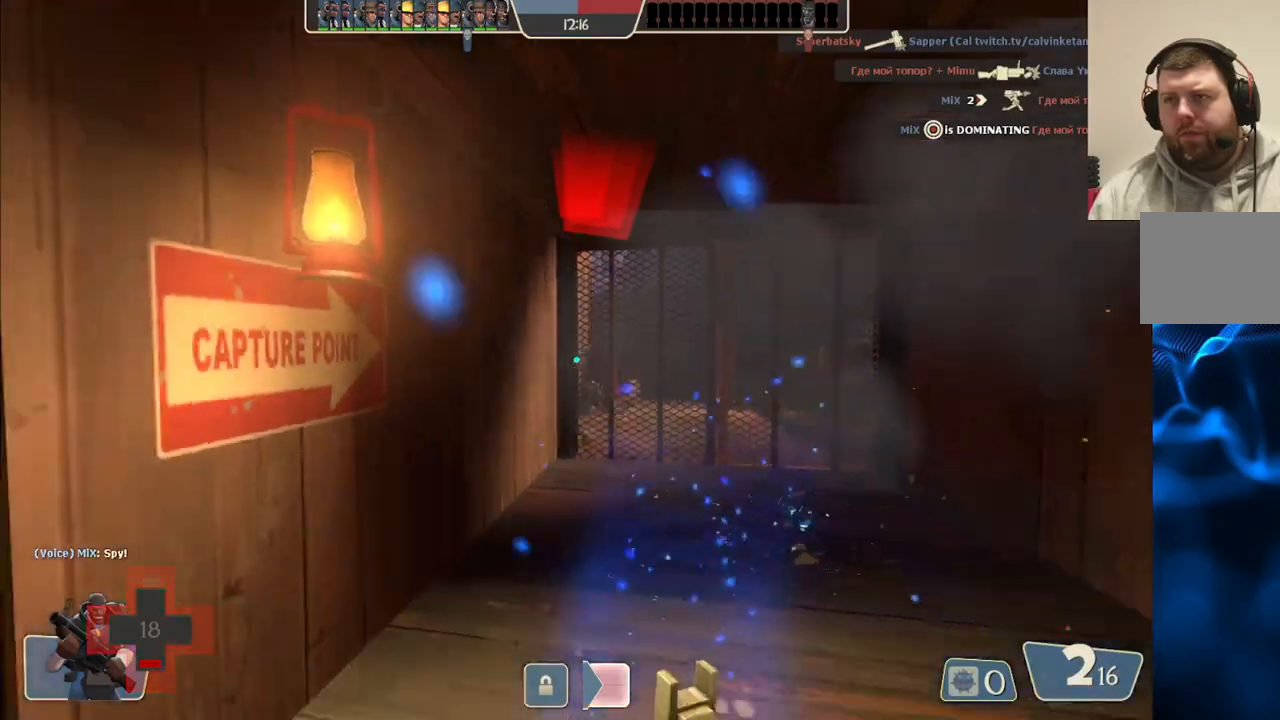
{"buttons": [], "left_stick": "down", "right_stick": "center", "events": []}
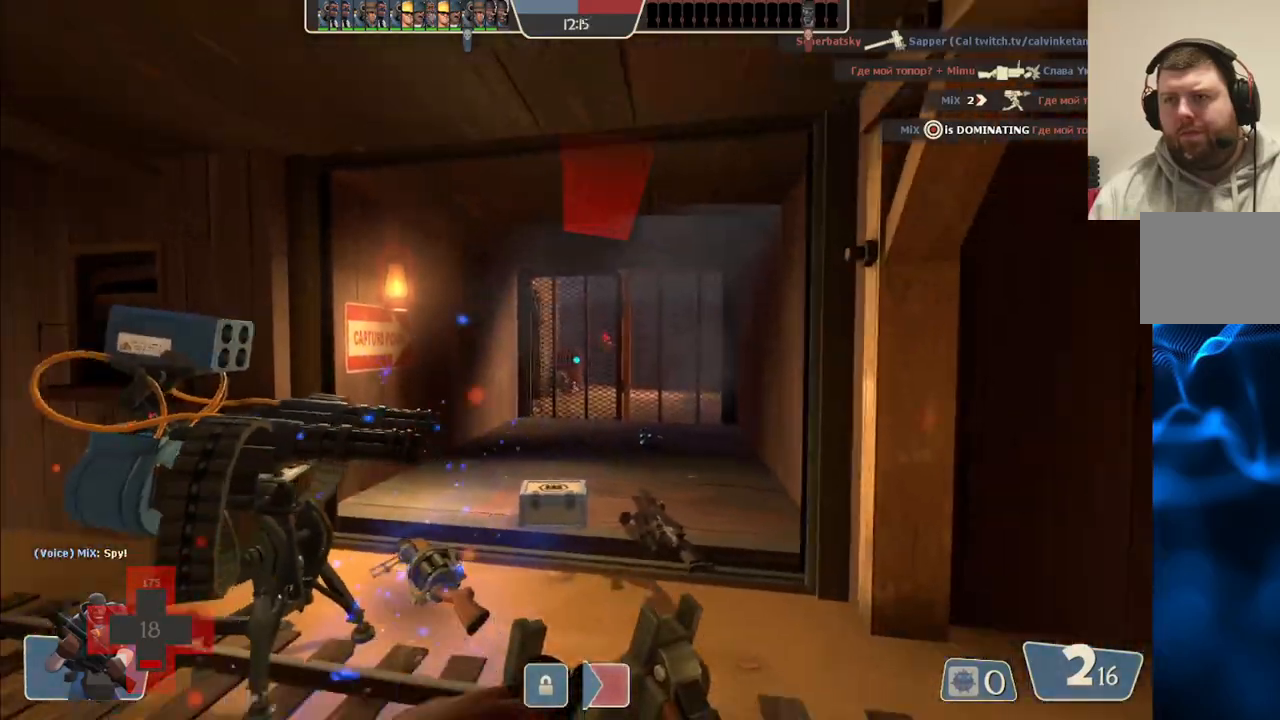
{"buttons": [], "left_stick": "up", "right_stick": "center", "events": [[200, "left_stick", "left"], [250, "right_stick", "left"], [267, "left_stick", "up-left"], [383, "right_stick", "center"], [433, "left_stick", "up"]]}
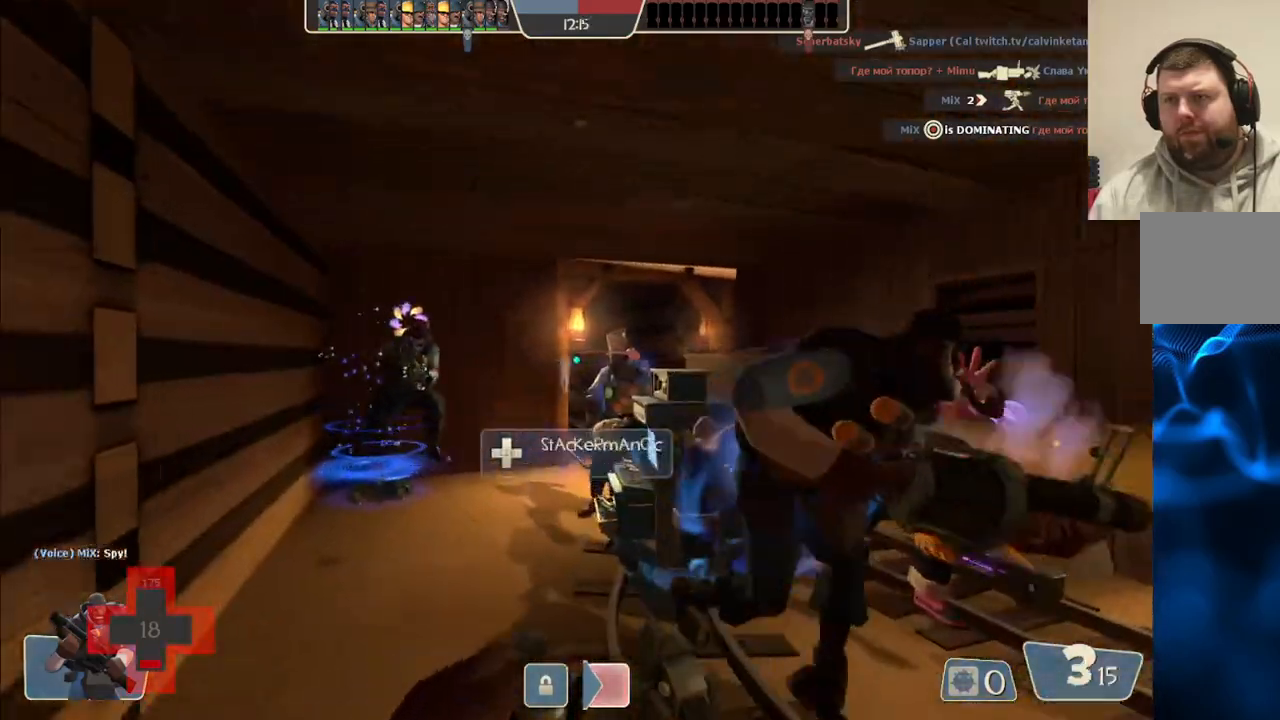
{"buttons": [], "left_stick": "right", "right_stick": "right", "events": [[433, "left_stick", "right"], [467, "right_stick", "right"]]}
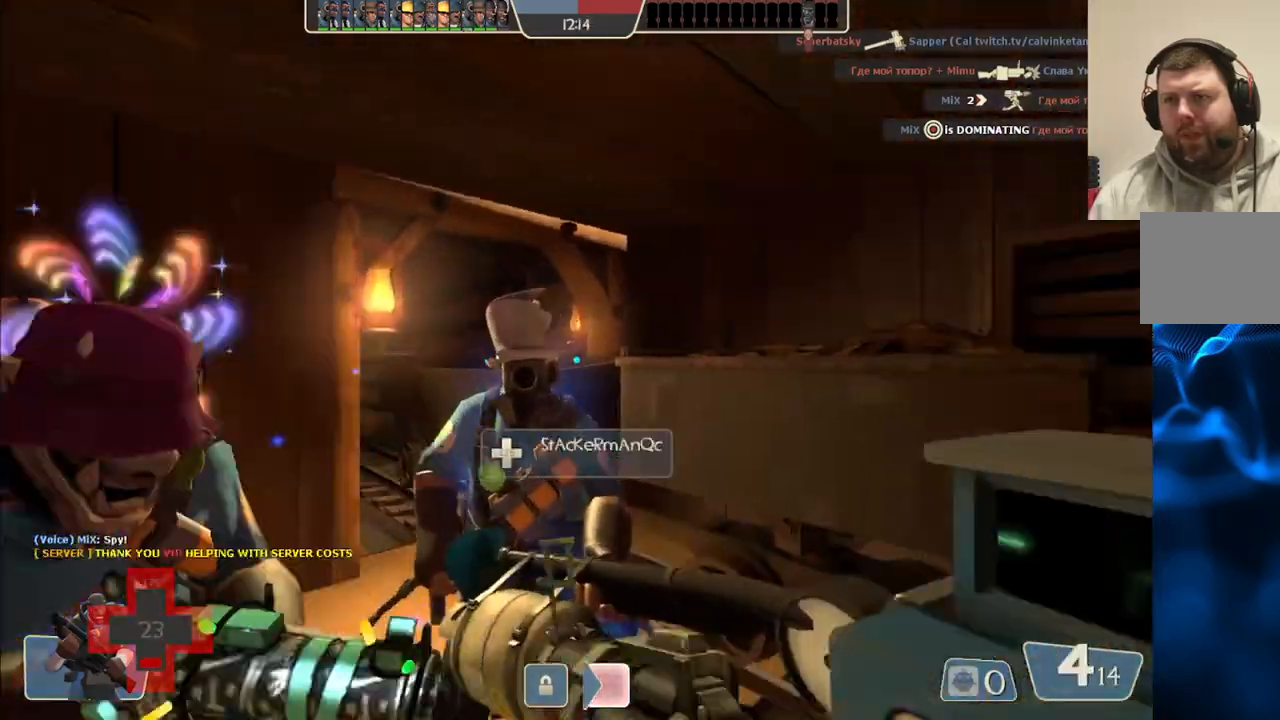
{"buttons": [], "left_stick": "center", "right_stick": "center", "events": [[83, "left_stick", "center"], [150, "right_stick", "center"], [300, "right_stick", "right"], [433, "right_stick", "center"]]}
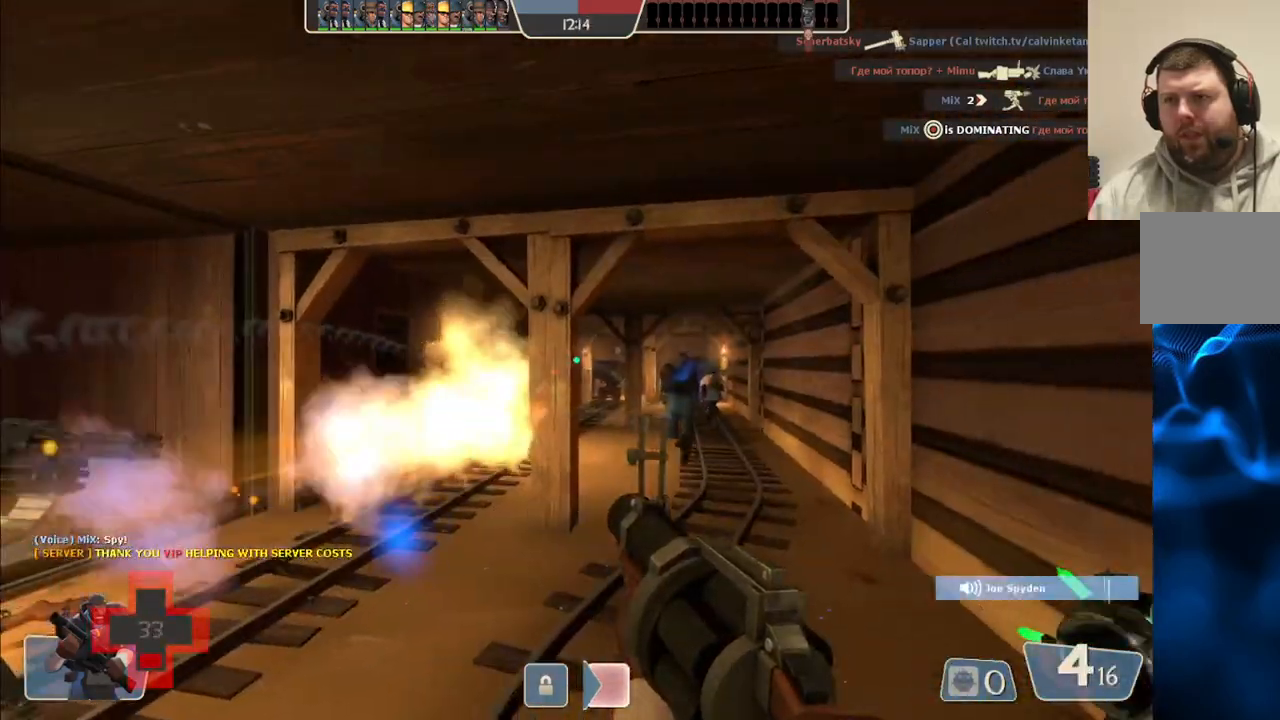
{"buttons": [], "left_stick": "center", "right_stick": "center", "events": []}
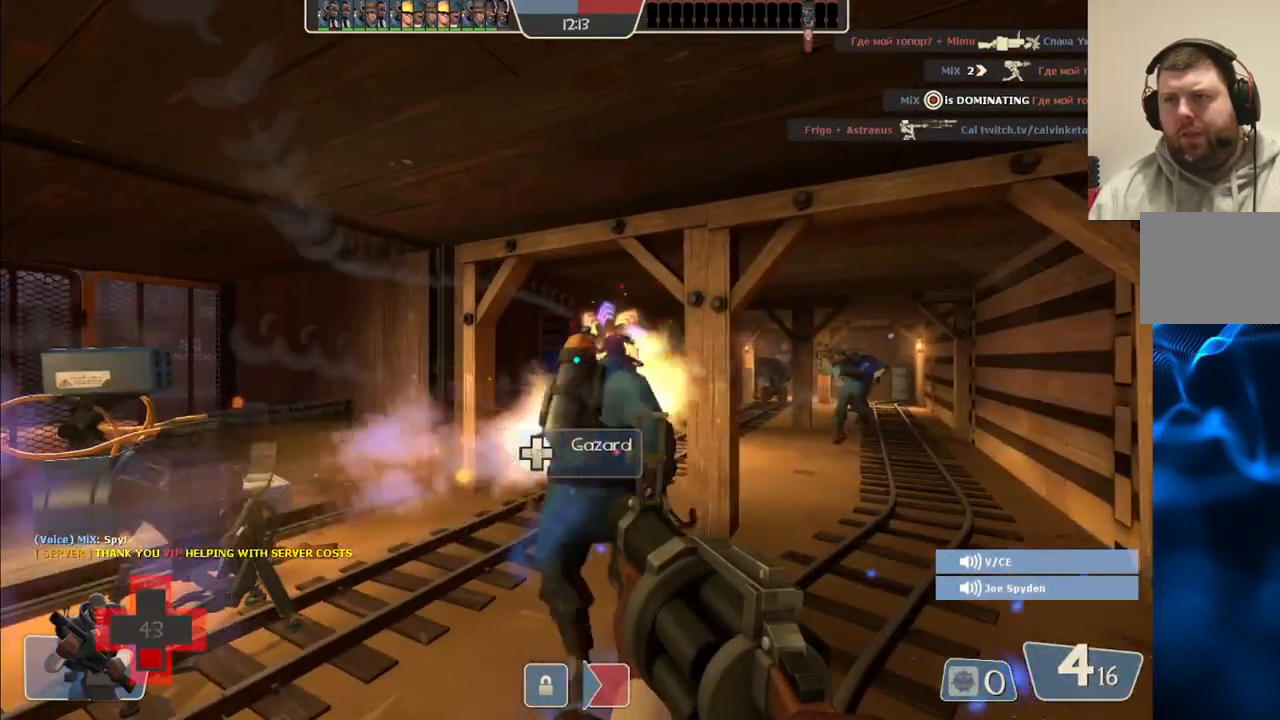
{"buttons": [], "left_stick": "center", "right_stick": "center", "events": [[117, "SQUARE", "down"], [200, "SQUARE", "up"], [283, "SQUARE", "down"], [350, "SQUARE", "up"], [450, "SQUARE", "down"], [500, "SQUARE", "up"]]}
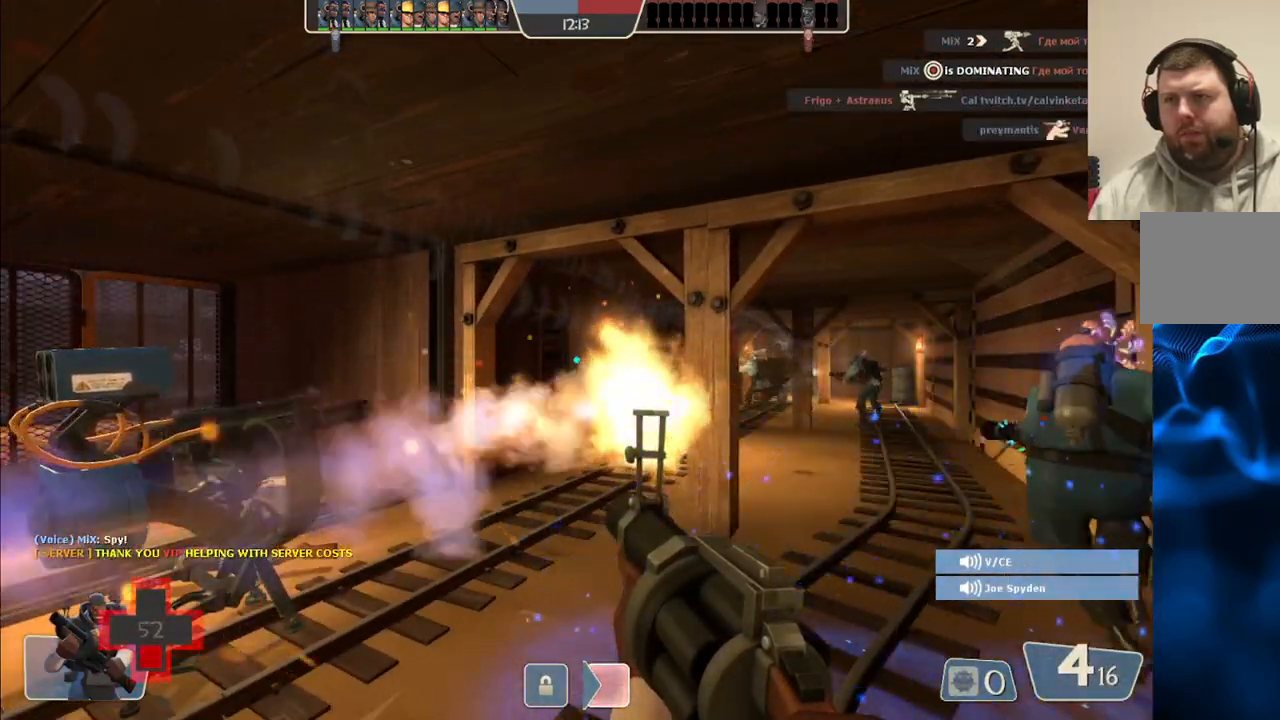
{"buttons": [], "left_stick": "center", "right_stick": "center", "events": [[83, "SQUARE", "down"], [167, "SQUARE", "up"], [233, "SQUARE", "down"], [317, "SQUARE", "up"], [417, "SQUARE", "down"], [467, "SQUARE", "up"]]}
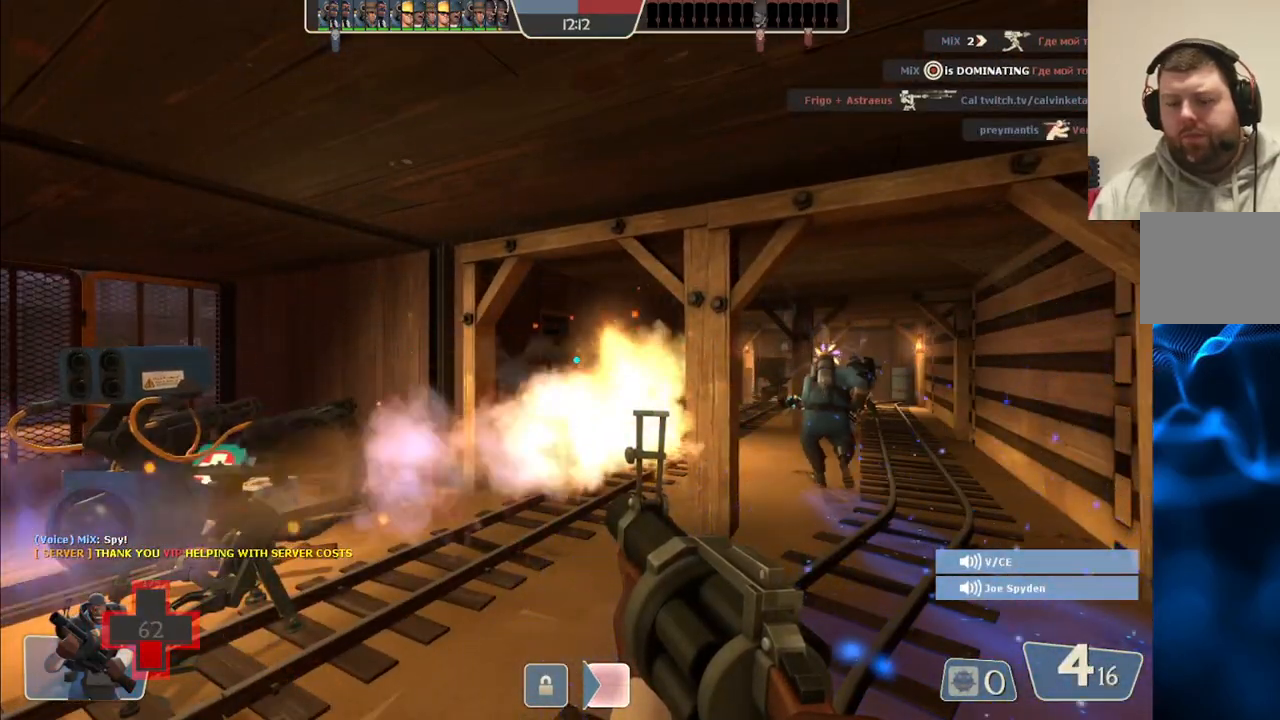
{"buttons": [], "left_stick": "center", "right_stick": "center", "events": [[67, "SQUARE", "down"], [133, "SQUARE", "up"], [217, "SQUARE", "down"], [300, "SQUARE", "up"]]}
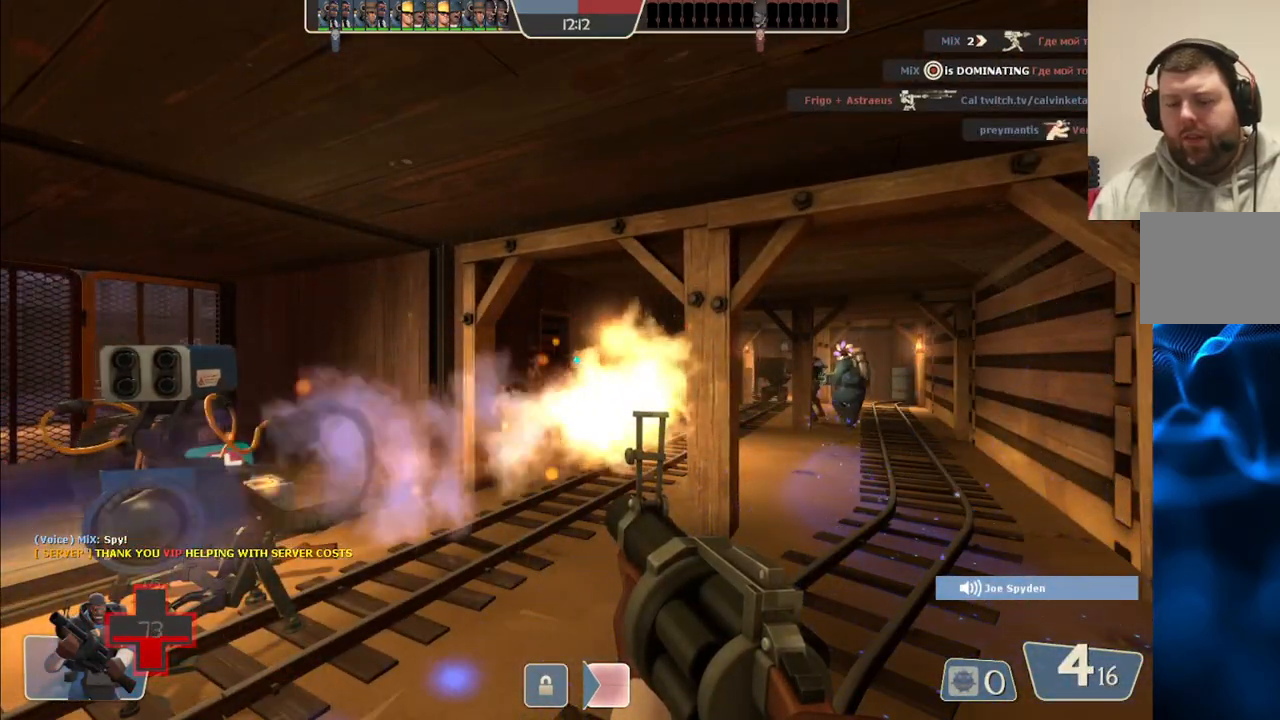
{"buttons": [], "left_stick": "center", "right_stick": "center", "events": []}
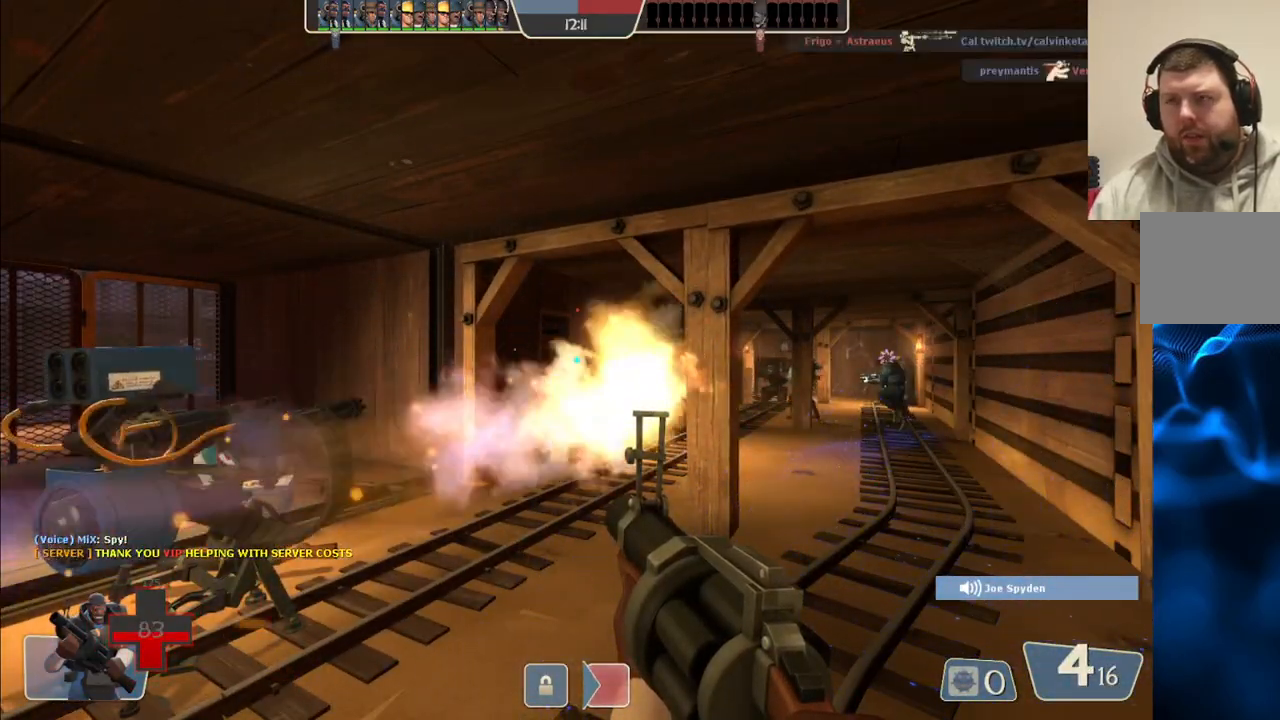
{"buttons": [], "left_stick": "center", "right_stick": "center", "events": [[100, "right_stick", "left"], [200, "right_stick", "center"]]}
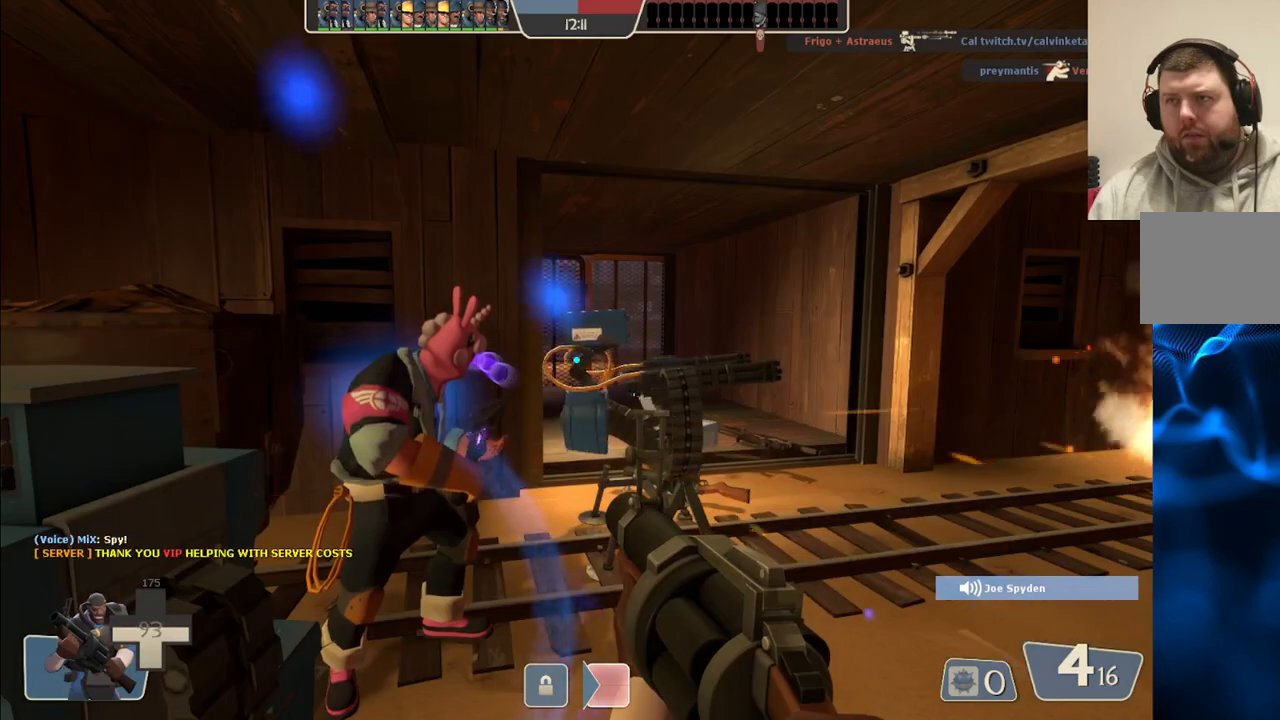
{"buttons": ["SQUARE"], "left_stick": "center", "right_stick": "center", "events": [[267, "SQUARE", "down"], [383, "SQUARE", "up"], [450, "SQUARE", "down"]]}